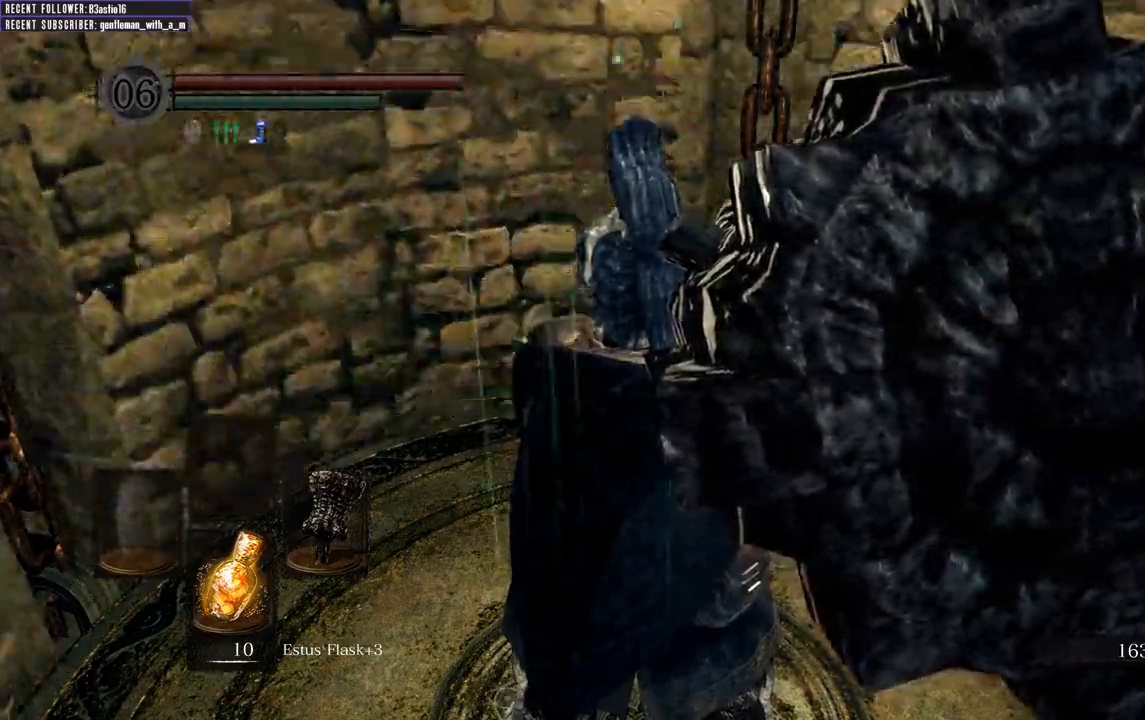
Gameplay with a controller (Xbox layout); each line is a JSON object with the inputs held at the frame after it. "events" lists button and stick changes between this image and that frame as [ms after this image, input, new state], when the widget could be followed in between.
{"buttons": [], "left_stick": "up-right", "right_stick": "center", "events": [[400, "left_stick", "up-right"]]}
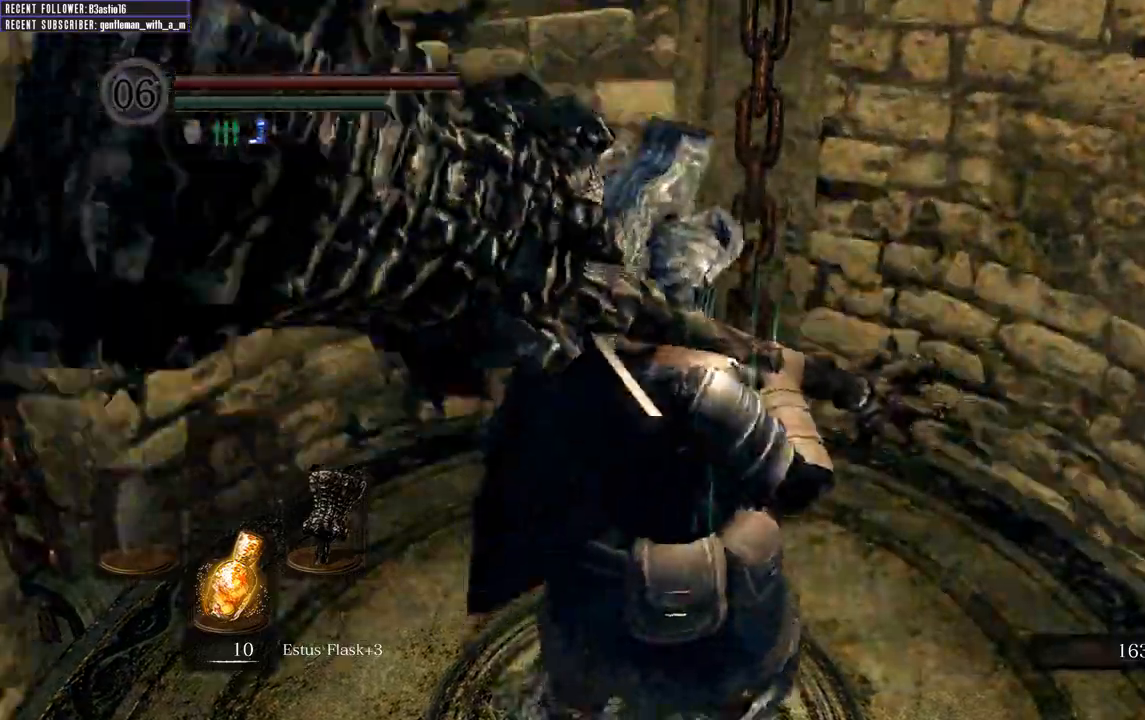
{"buttons": [], "left_stick": "center", "right_stick": "center", "events": [[200, "left_stick", "up"], [350, "left_stick", "center"]]}
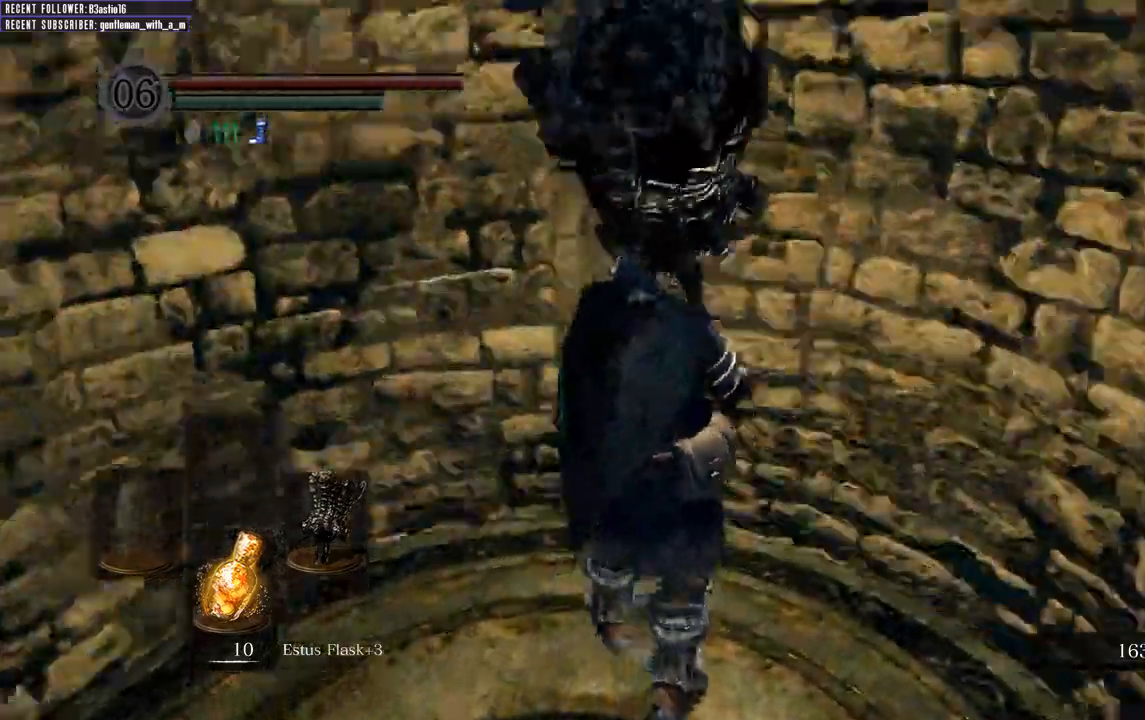
{"buttons": [], "left_stick": "center", "right_stick": "left", "events": [[250, "right_stick", "left"]]}
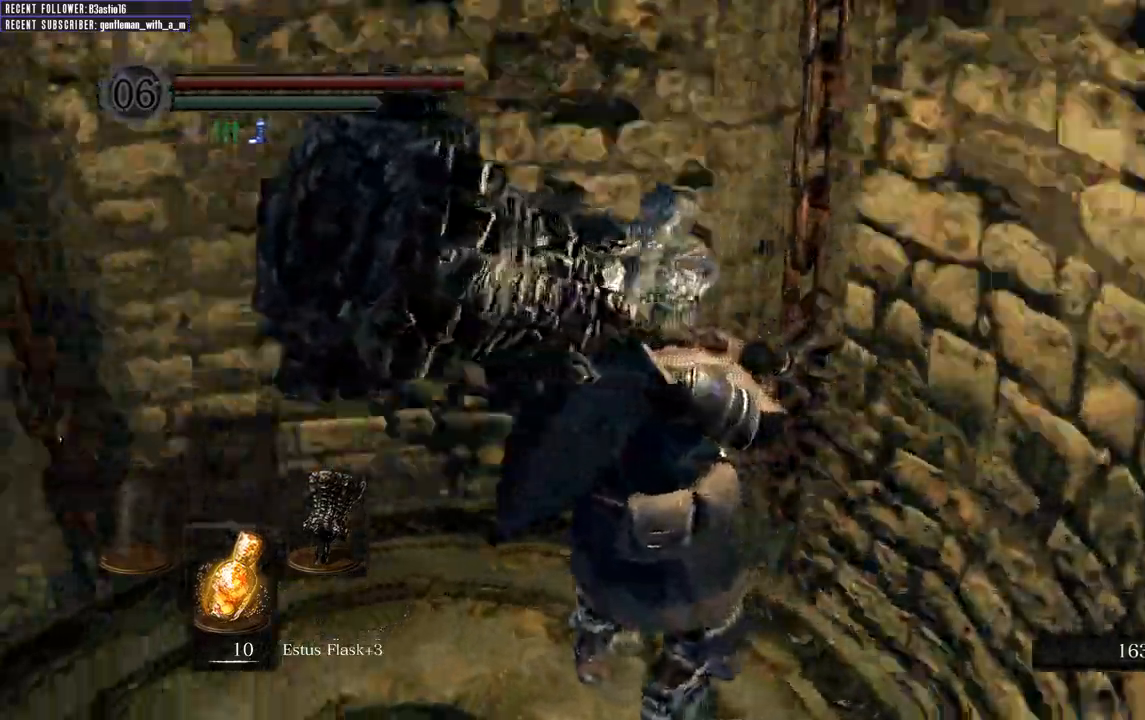
{"buttons": [], "left_stick": "center", "right_stick": "center", "events": [[283, "right_stick", "center"]]}
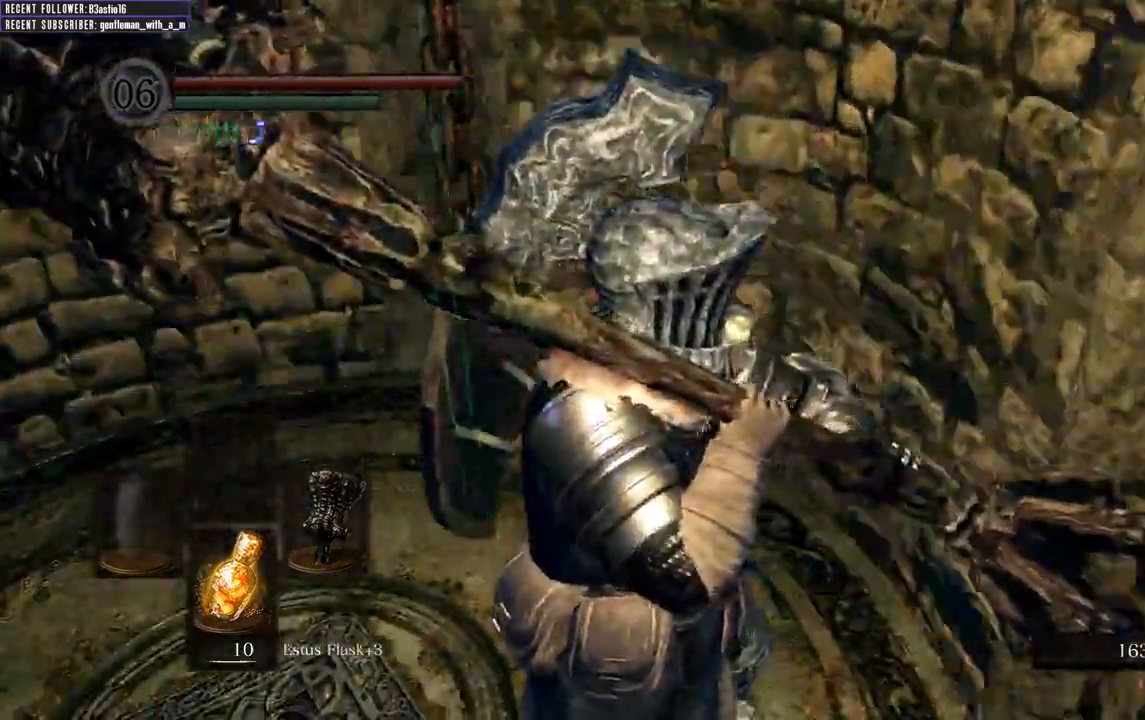
{"buttons": [], "left_stick": "center", "right_stick": "center", "events": [[83, "right_stick", "left"], [350, "right_stick", "center"]]}
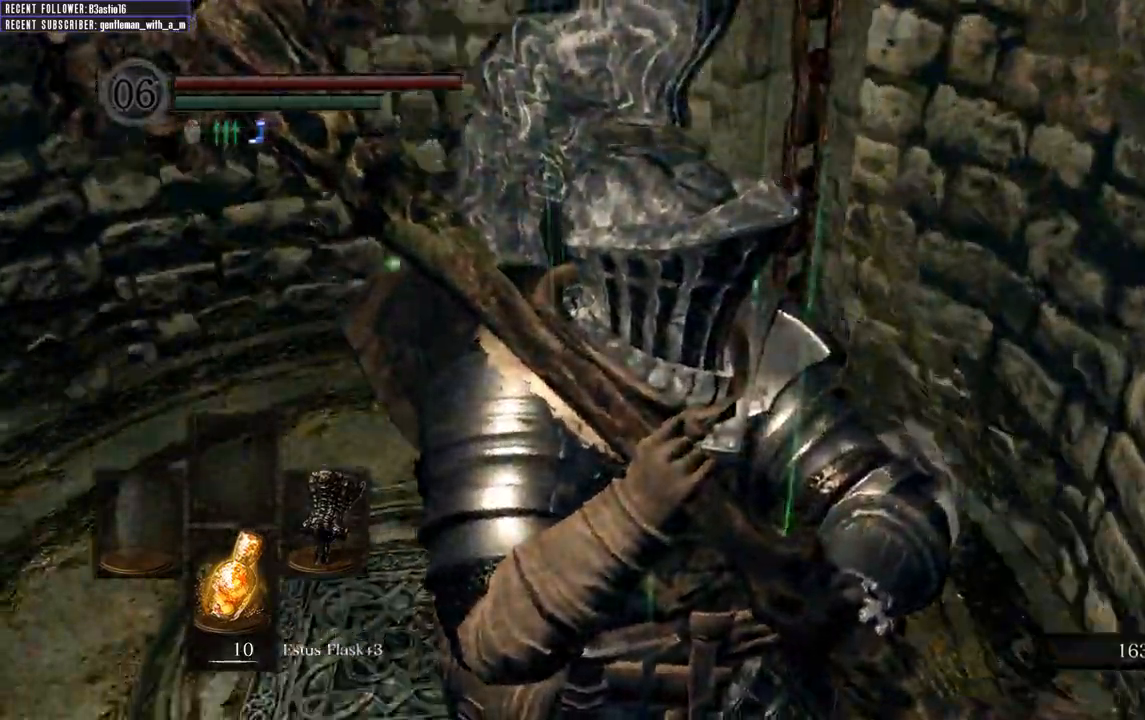
{"buttons": [], "left_stick": "center", "right_stick": "left", "events": [[300, "right_stick", "left"]]}
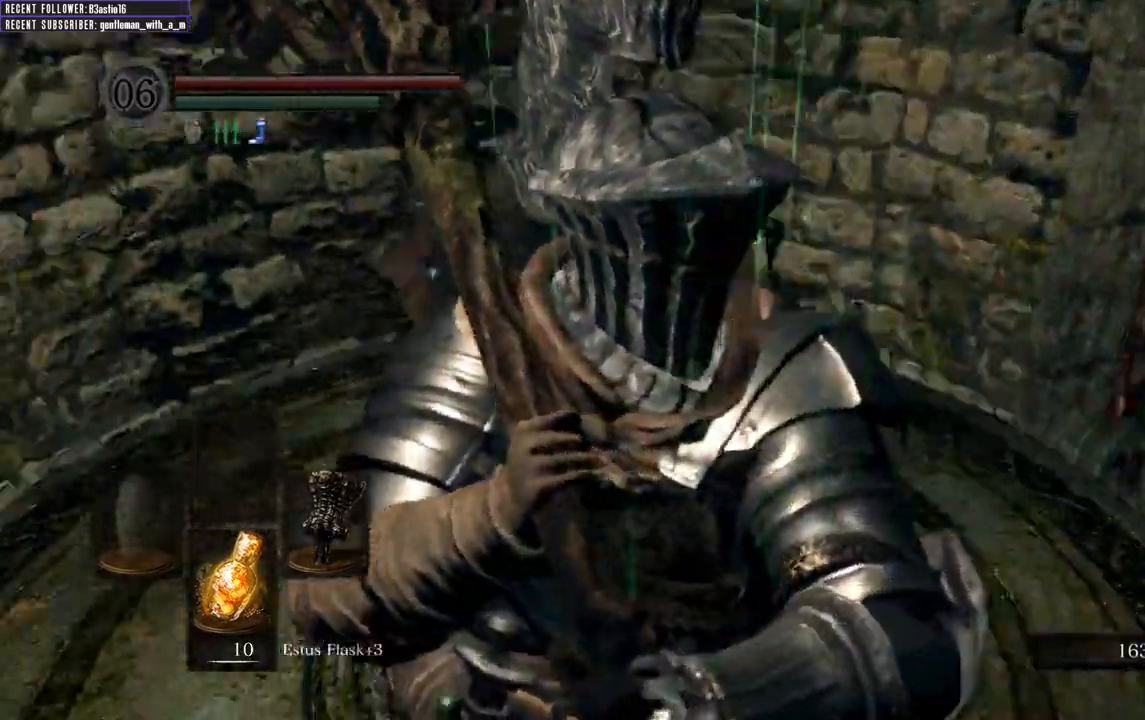
{"buttons": [], "left_stick": "center", "right_stick": "up-left", "events": [[67, "right_stick", "center"], [417, "right_stick", "up-left"]]}
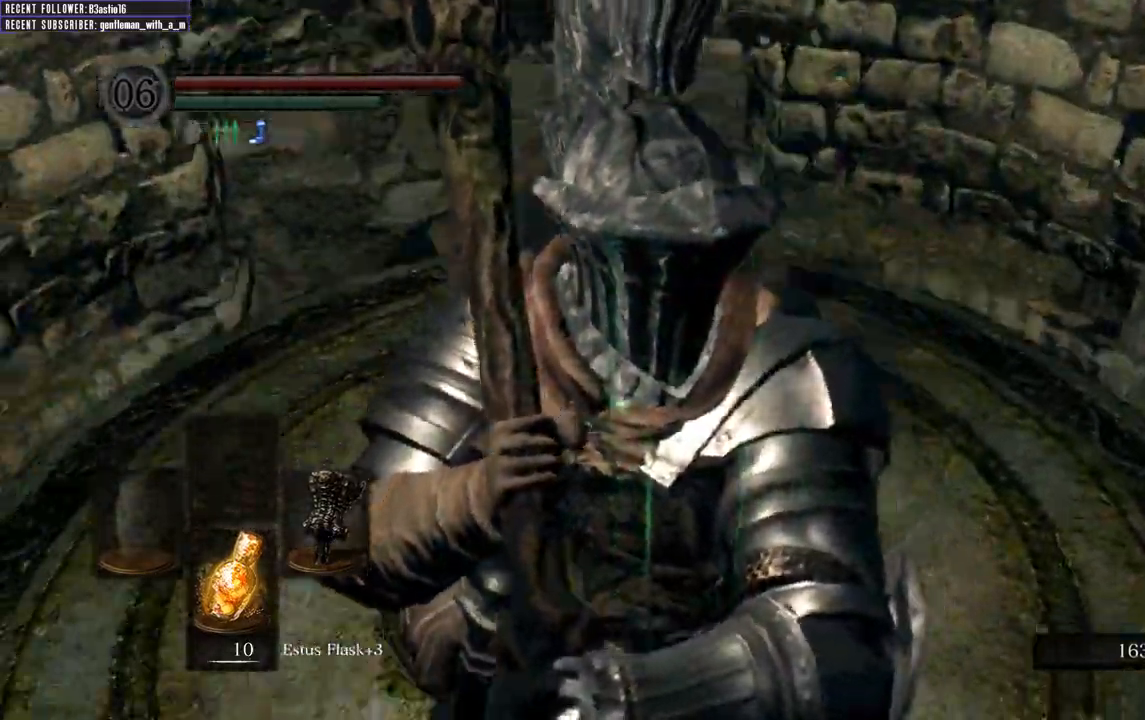
{"buttons": [], "left_stick": "center", "right_stick": "center", "events": [[67, "right_stick", "center"]]}
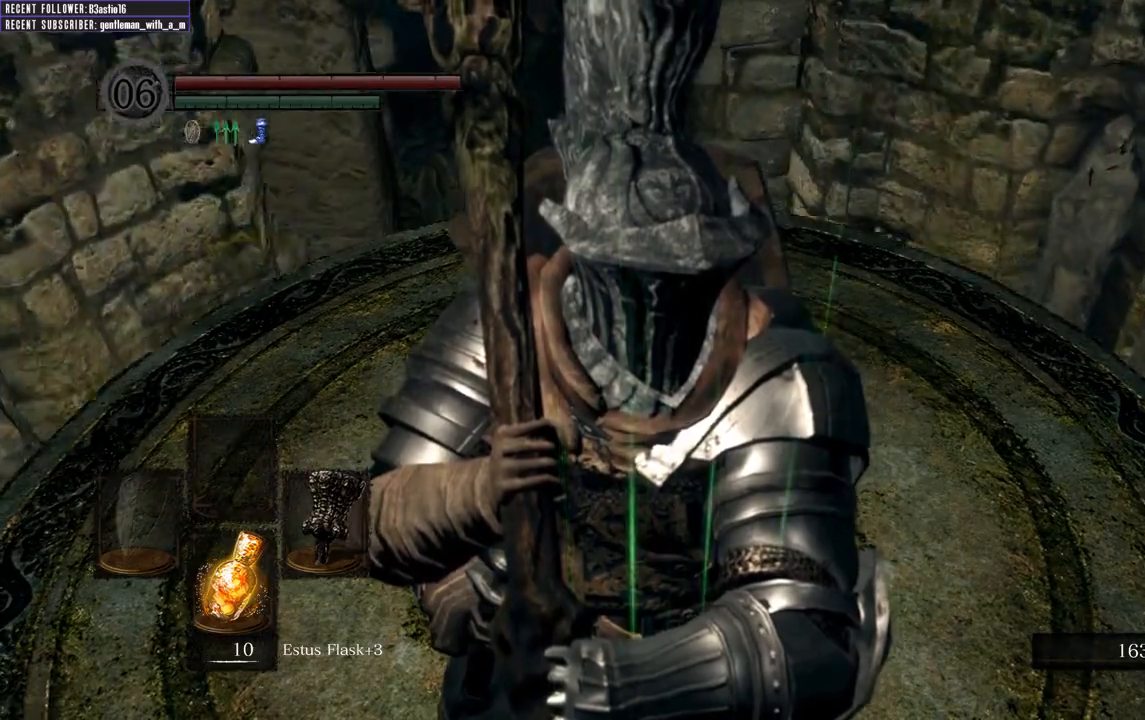
{"buttons": [], "left_stick": "center", "right_stick": "center", "events": []}
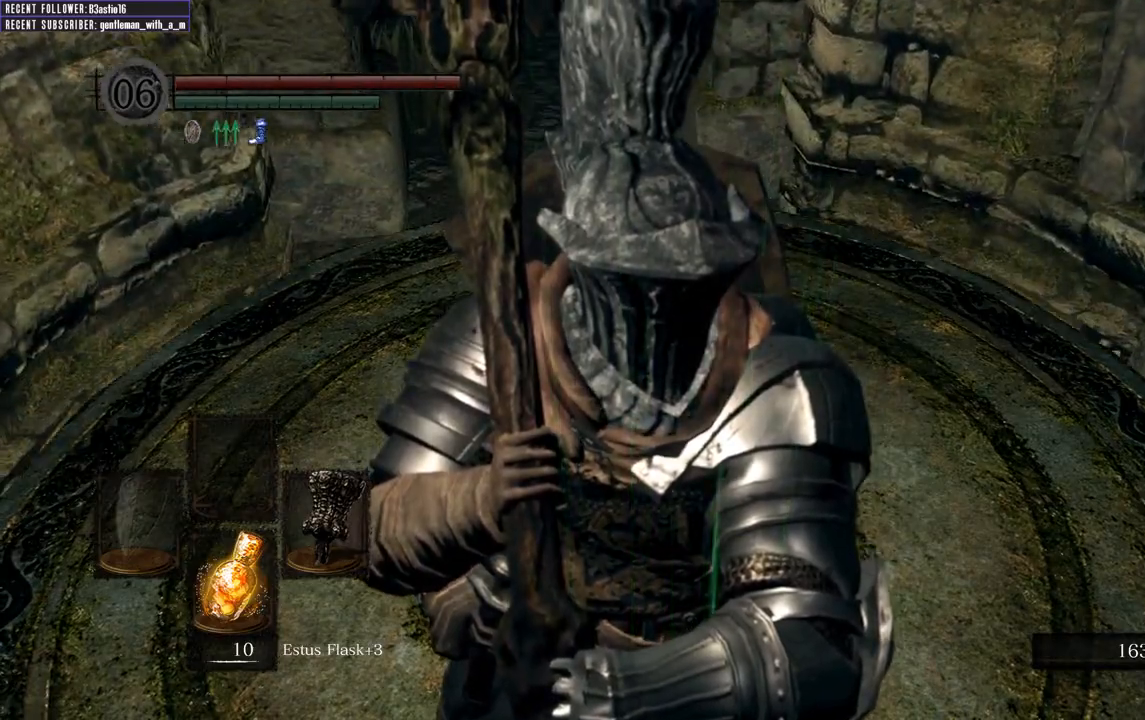
{"buttons": [], "left_stick": "up", "right_stick": "center", "events": [[483, "left_stick", "up"]]}
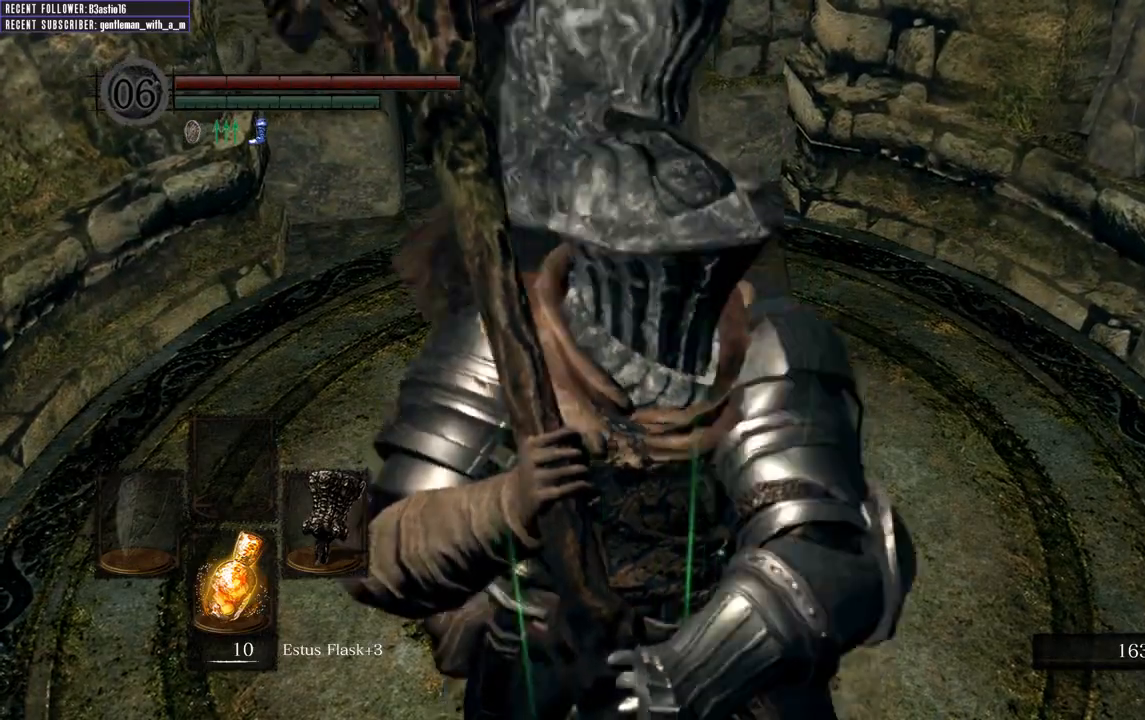
{"buttons": [], "left_stick": "up", "right_stick": "center", "events": []}
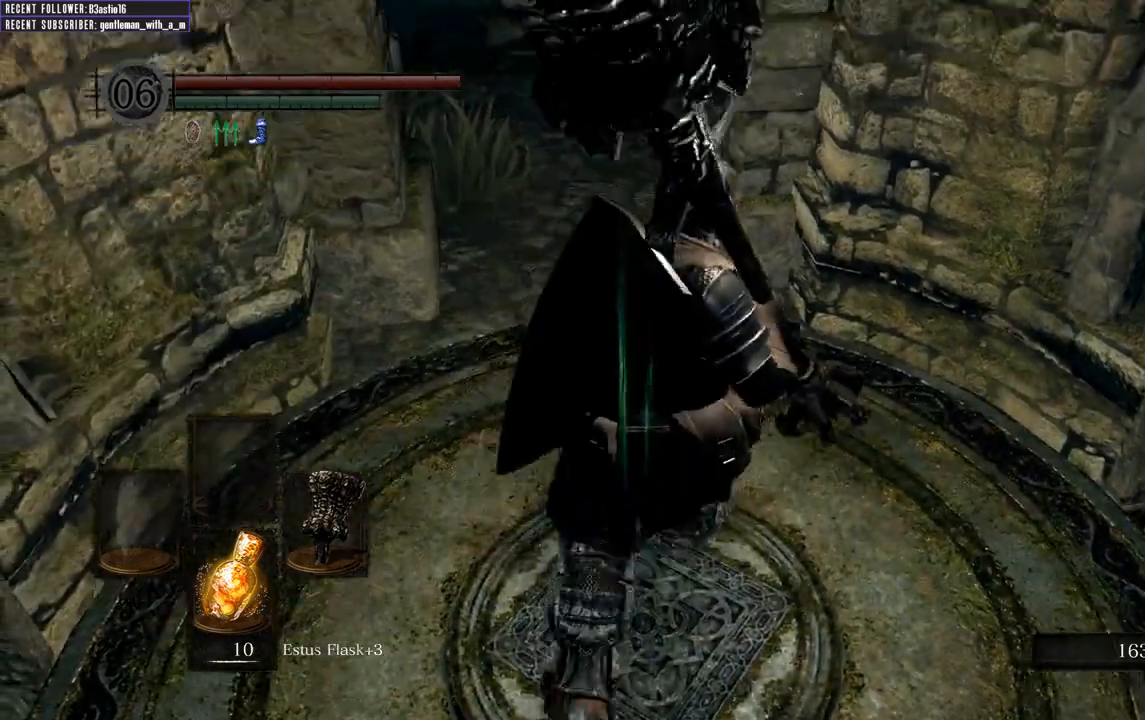
{"buttons": [], "left_stick": "down-left", "right_stick": "center", "events": [[383, "left_stick", "left"], [433, "left_stick", "down-left"]]}
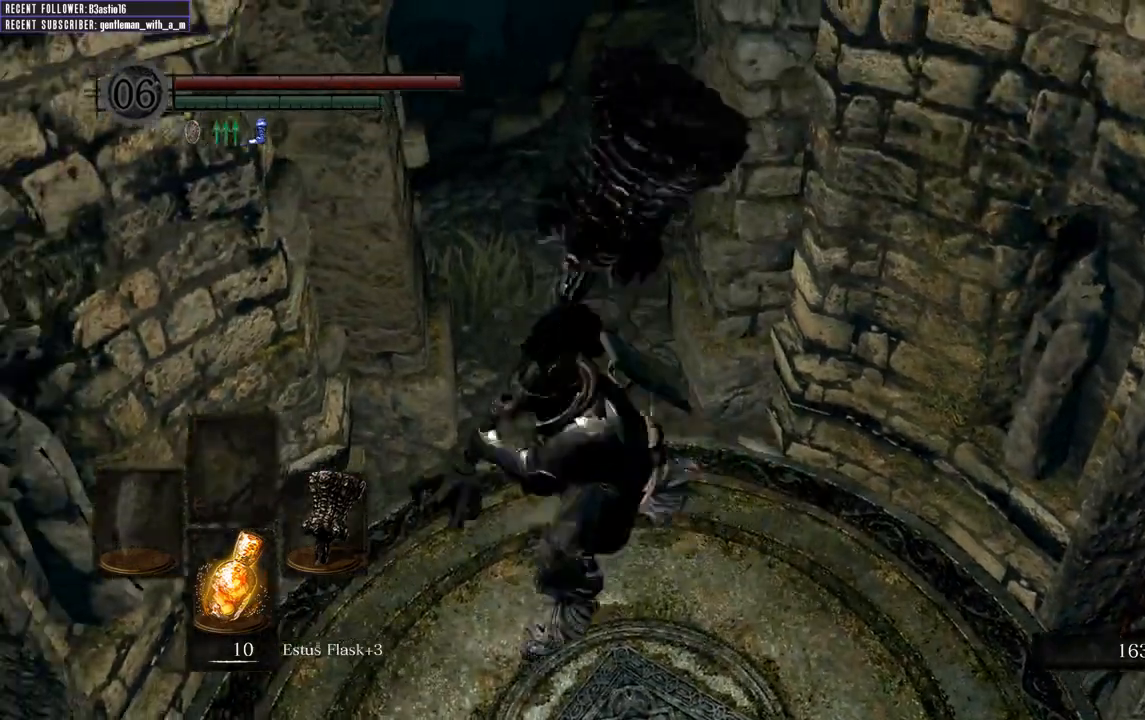
{"buttons": ["B"], "left_stick": "up", "right_stick": "center", "events": [[17, "left_stick", "down"], [267, "left_stick", "right"], [317, "left_stick", "up-right"], [367, "B", "down"], [417, "left_stick", "up"]]}
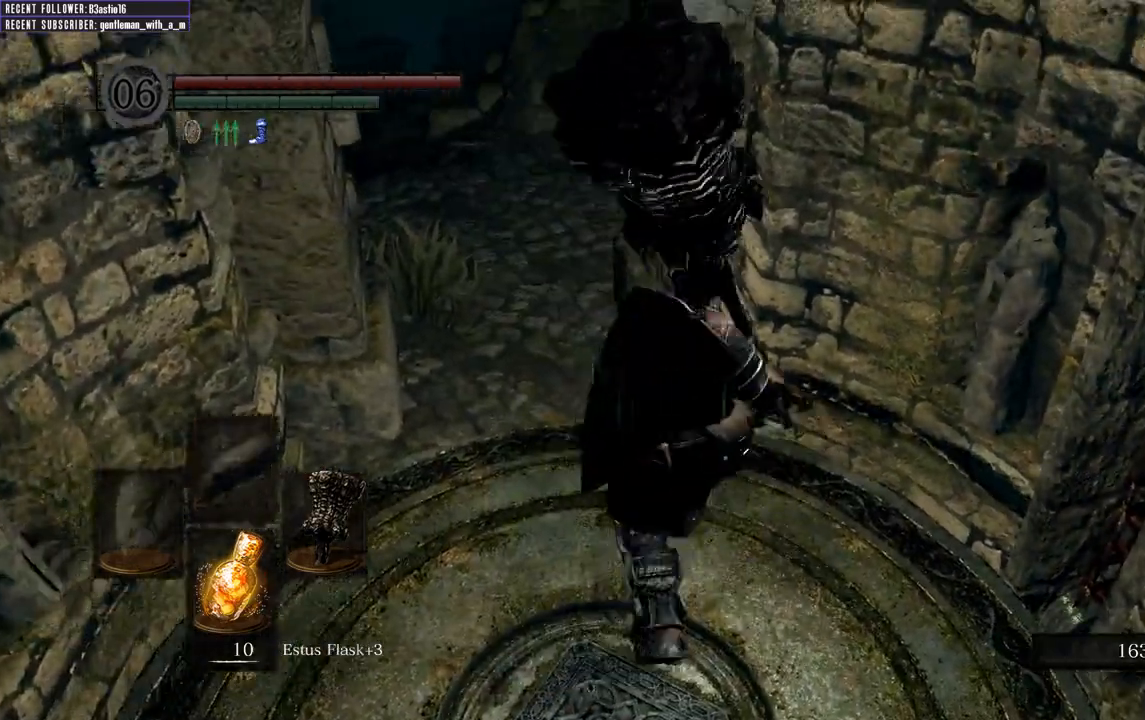
{"buttons": ["B"], "left_stick": "up", "right_stick": "center", "events": [[150, "right_stick", "down-left"], [300, "right_stick", "center"]]}
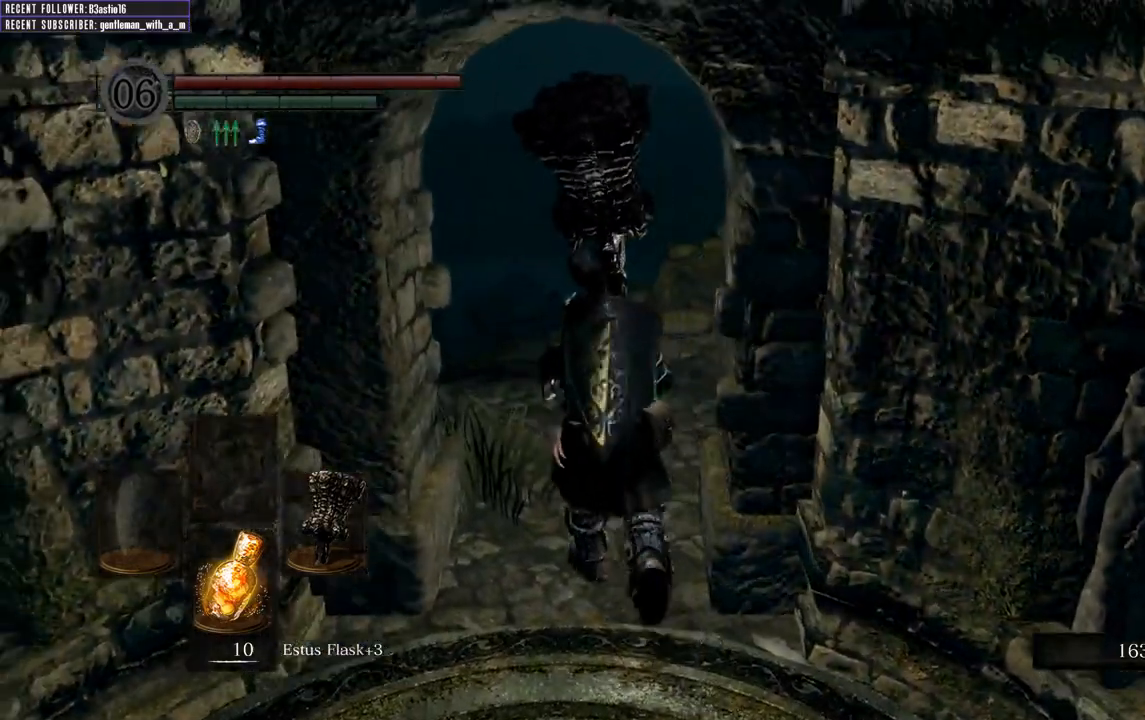
{"buttons": ["B"], "left_stick": "up", "right_stick": "up-left", "events": [[83, "right_stick", "up-left"], [267, "right_stick", "center"], [467, "right_stick", "up-left"]]}
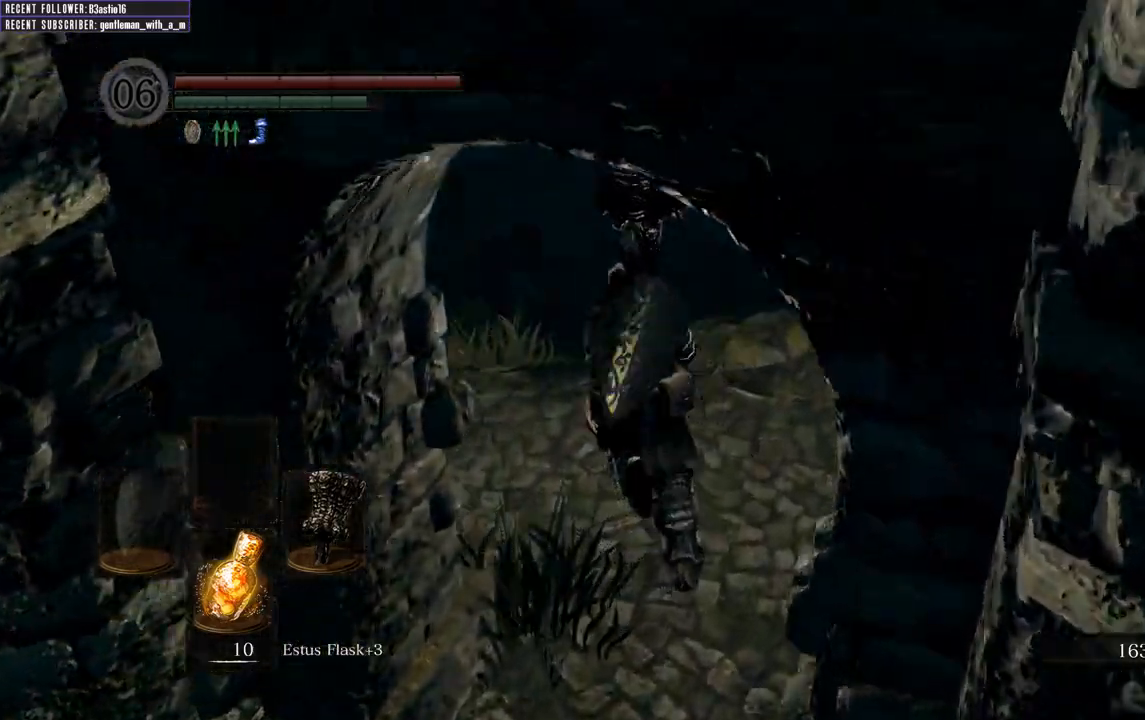
{"buttons": ["B"], "left_stick": "up", "right_stick": "center", "events": [[217, "right_stick", "center"]]}
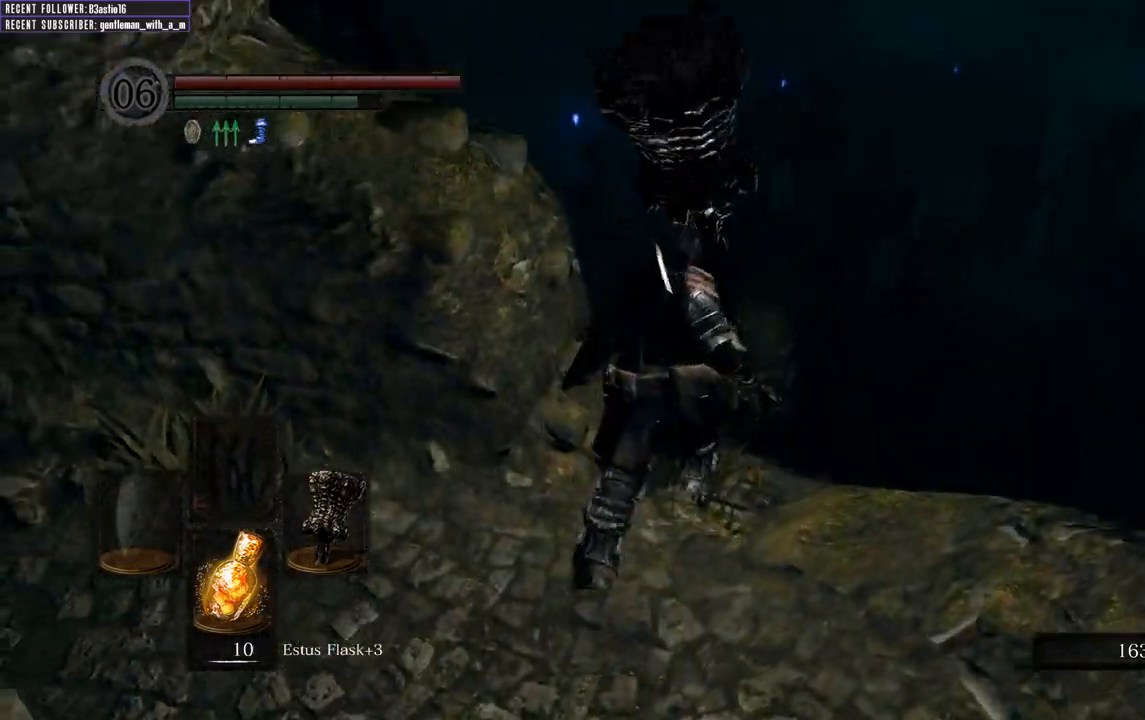
{"buttons": ["B"], "left_stick": "up", "right_stick": "up", "events": [[100, "right_stick", "up"]]}
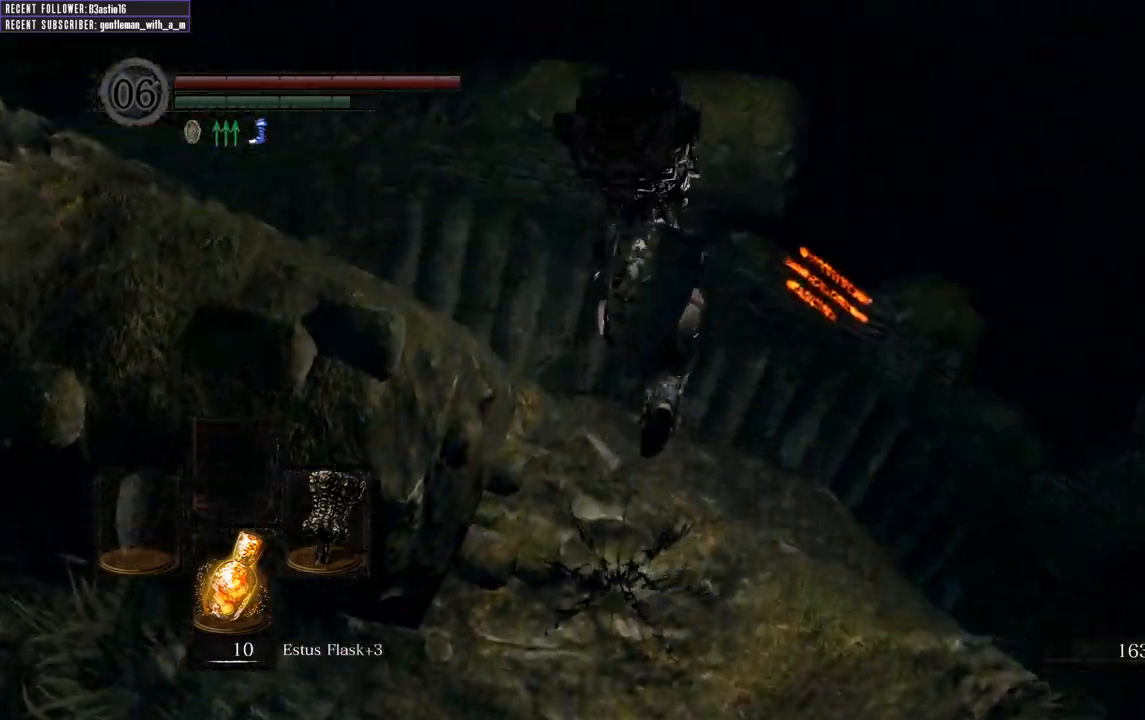
{"buttons": [], "left_stick": "right", "right_stick": "center", "events": [[150, "right_stick", "center"], [233, "left_stick", "up-right"], [300, "B", "up"], [400, "left_stick", "right"]]}
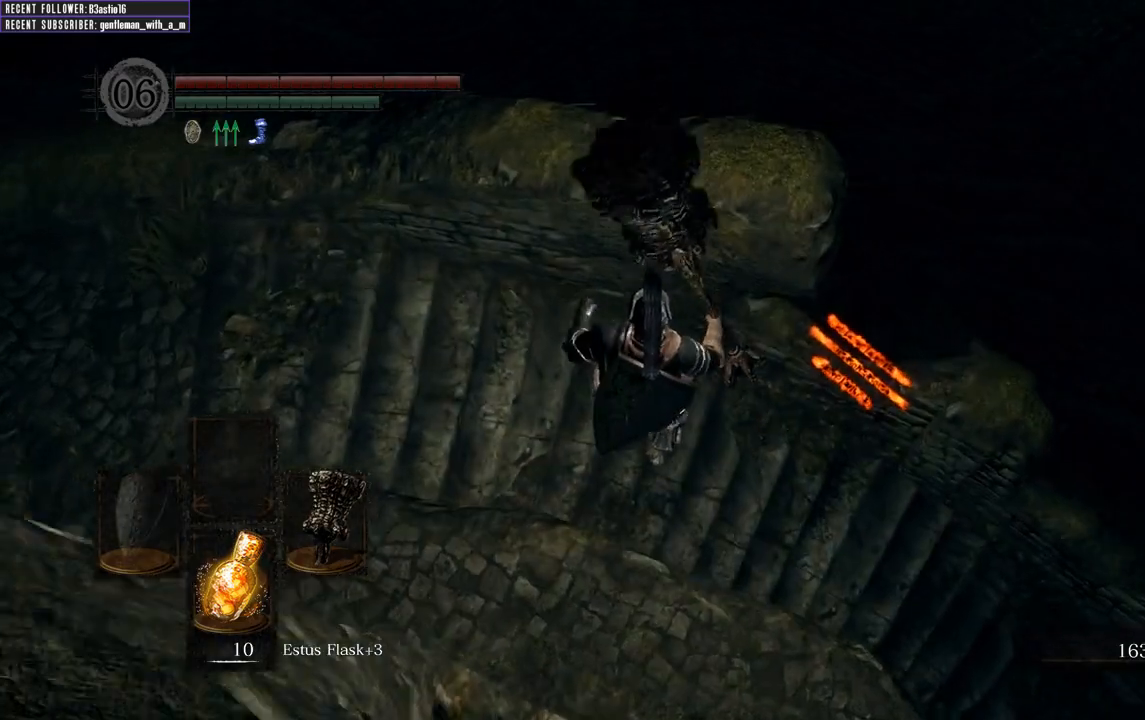
{"buttons": ["B"], "left_stick": "right", "right_stick": "center", "events": [[217, "B", "down"], [350, "B", "up"], [417, "B", "down"]]}
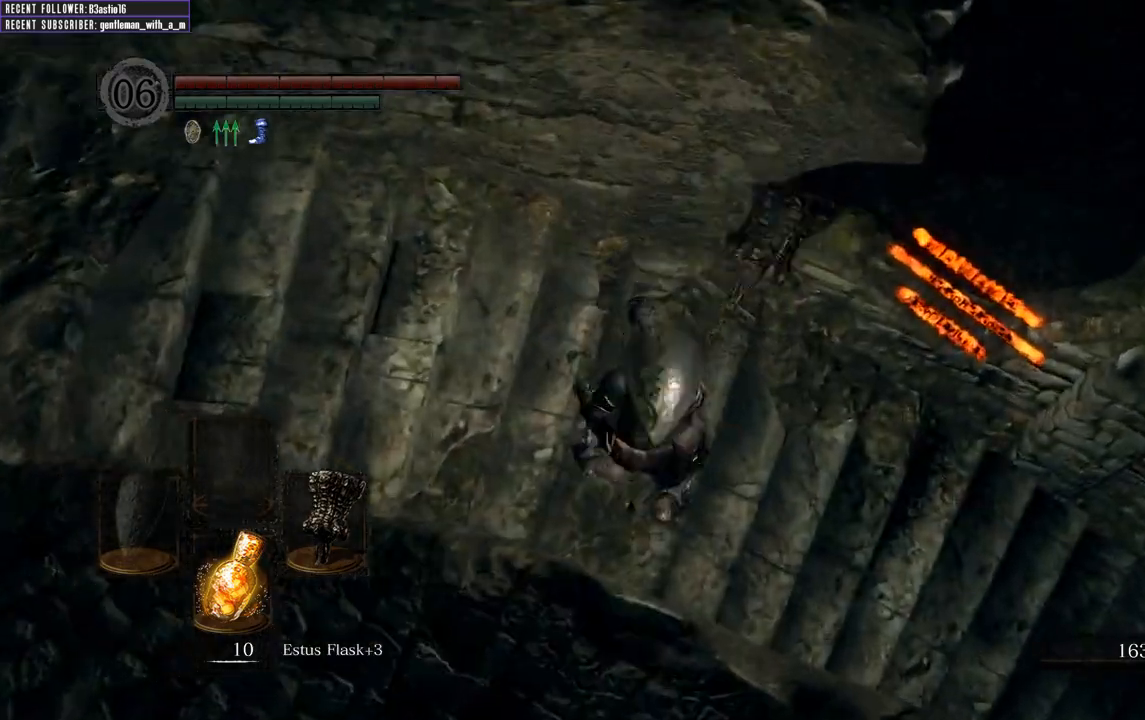
{"buttons": ["B"], "left_stick": "right", "right_stick": "down-right", "events": [[17, "B", "up"], [117, "B", "down"], [217, "B", "up"], [467, "B", "down"], [500, "right_stick", "down-right"]]}
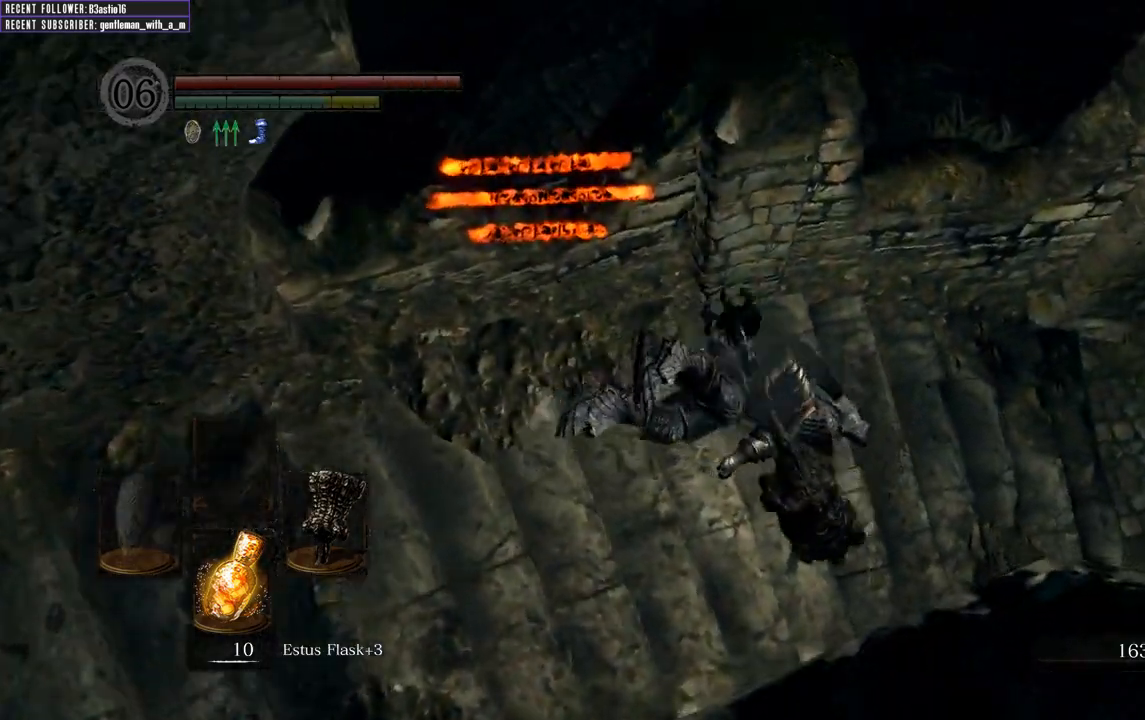
{"buttons": ["B"], "left_stick": "up-right", "right_stick": "down-right", "events": [[267, "right_stick", "center"], [300, "left_stick", "up-right"], [483, "right_stick", "down-right"]]}
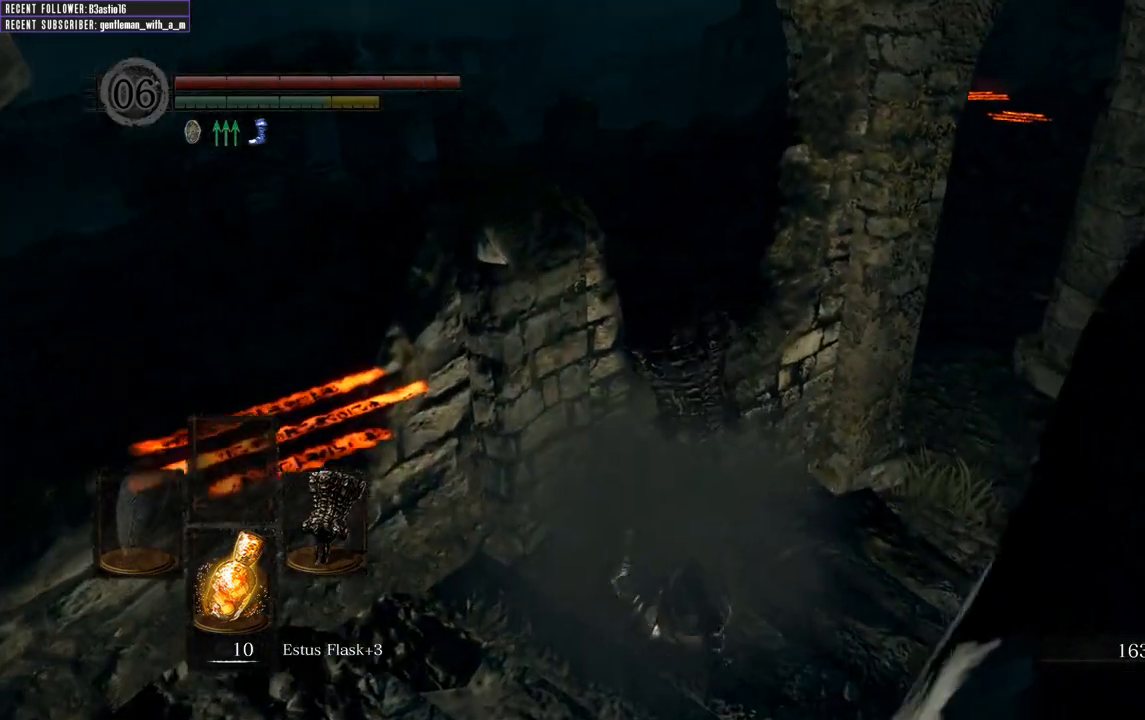
{"buttons": ["B"], "left_stick": "up-right", "right_stick": "center", "events": [[217, "right_stick", "center"]]}
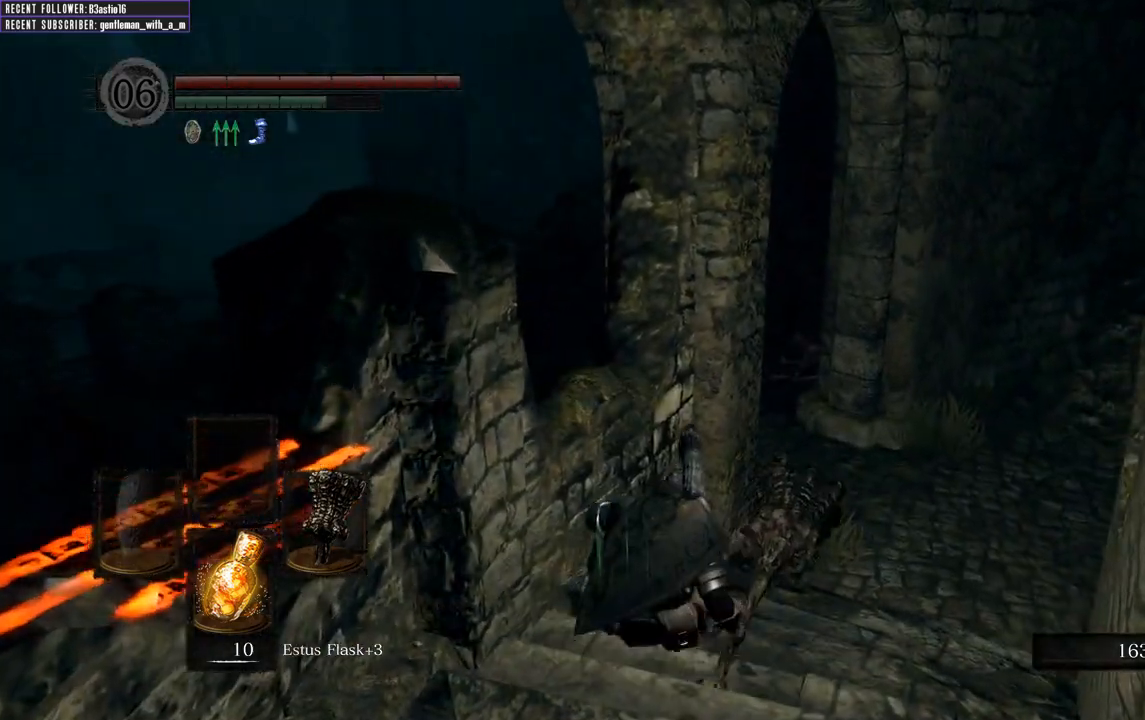
{"buttons": ["B"], "left_stick": "up-right", "right_stick": "center", "events": []}
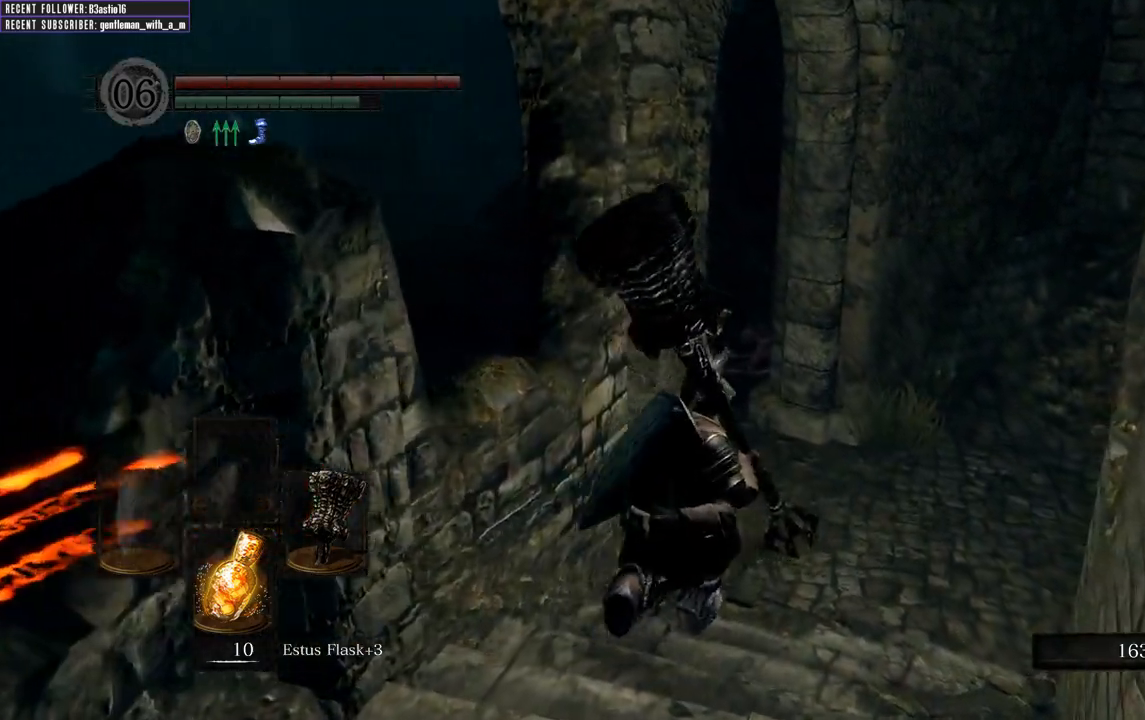
{"buttons": ["B"], "left_stick": "up-right", "right_stick": "left", "events": [[133, "right_stick", "left"]]}
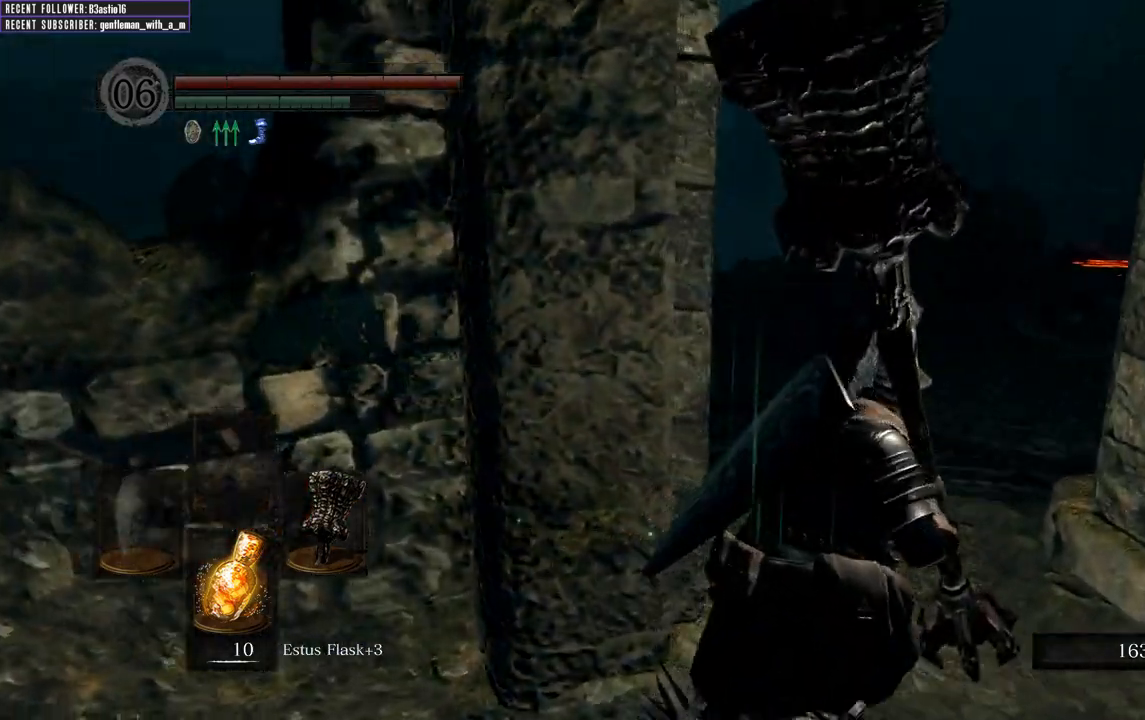
{"buttons": ["B"], "left_stick": "up", "right_stick": "center", "events": [[133, "left_stick", "up"], [433, "right_stick", "center"]]}
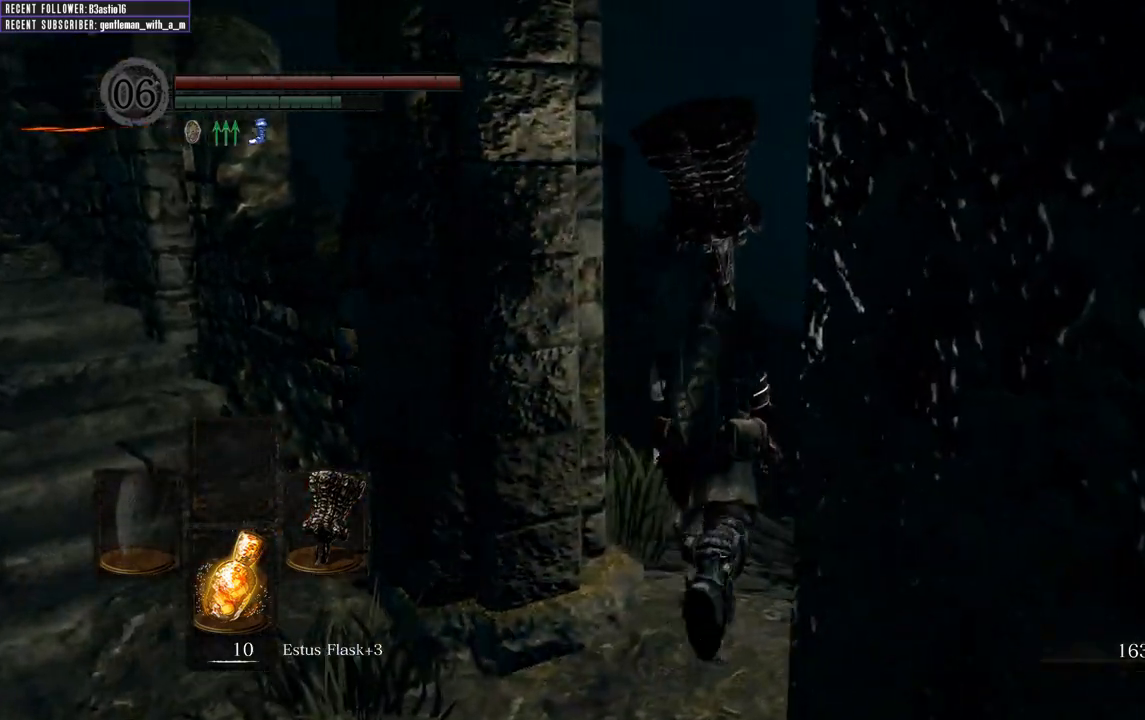
{"buttons": ["B"], "left_stick": "up", "right_stick": "center", "events": []}
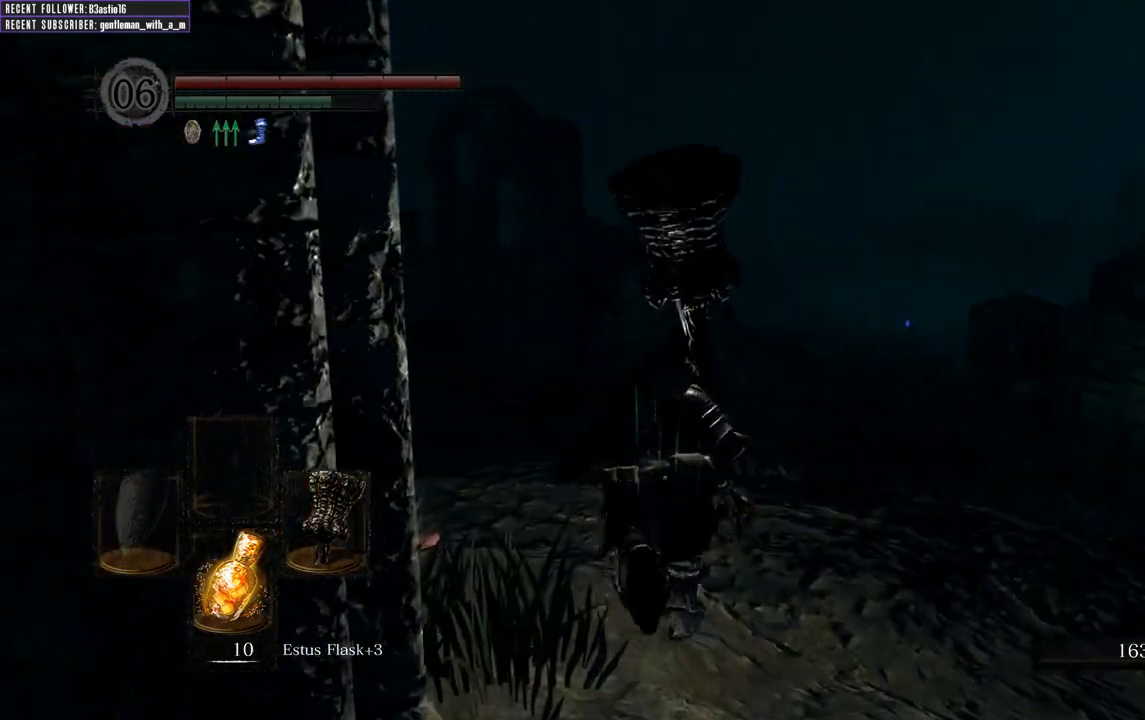
{"buttons": ["B"], "left_stick": "up", "right_stick": "left", "events": [[33, "right_stick", "left"], [233, "right_stick", "center"], [483, "right_stick", "left"]]}
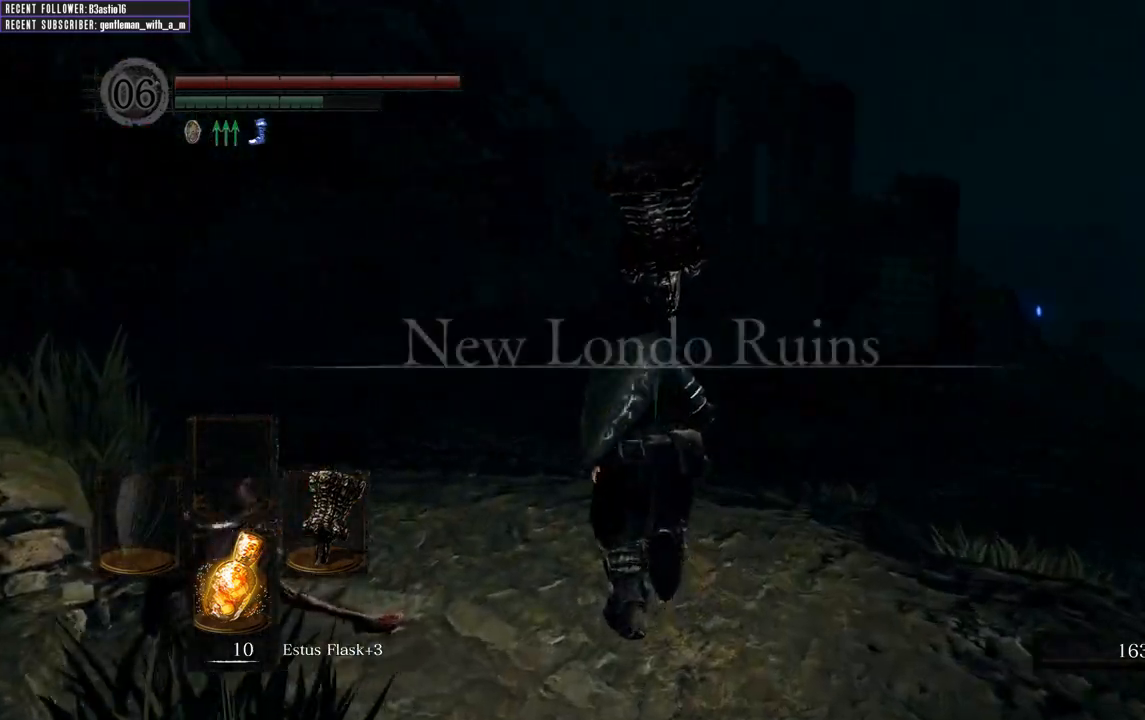
{"buttons": ["B"], "left_stick": "up", "right_stick": "center", "events": [[183, "right_stick", "center"]]}